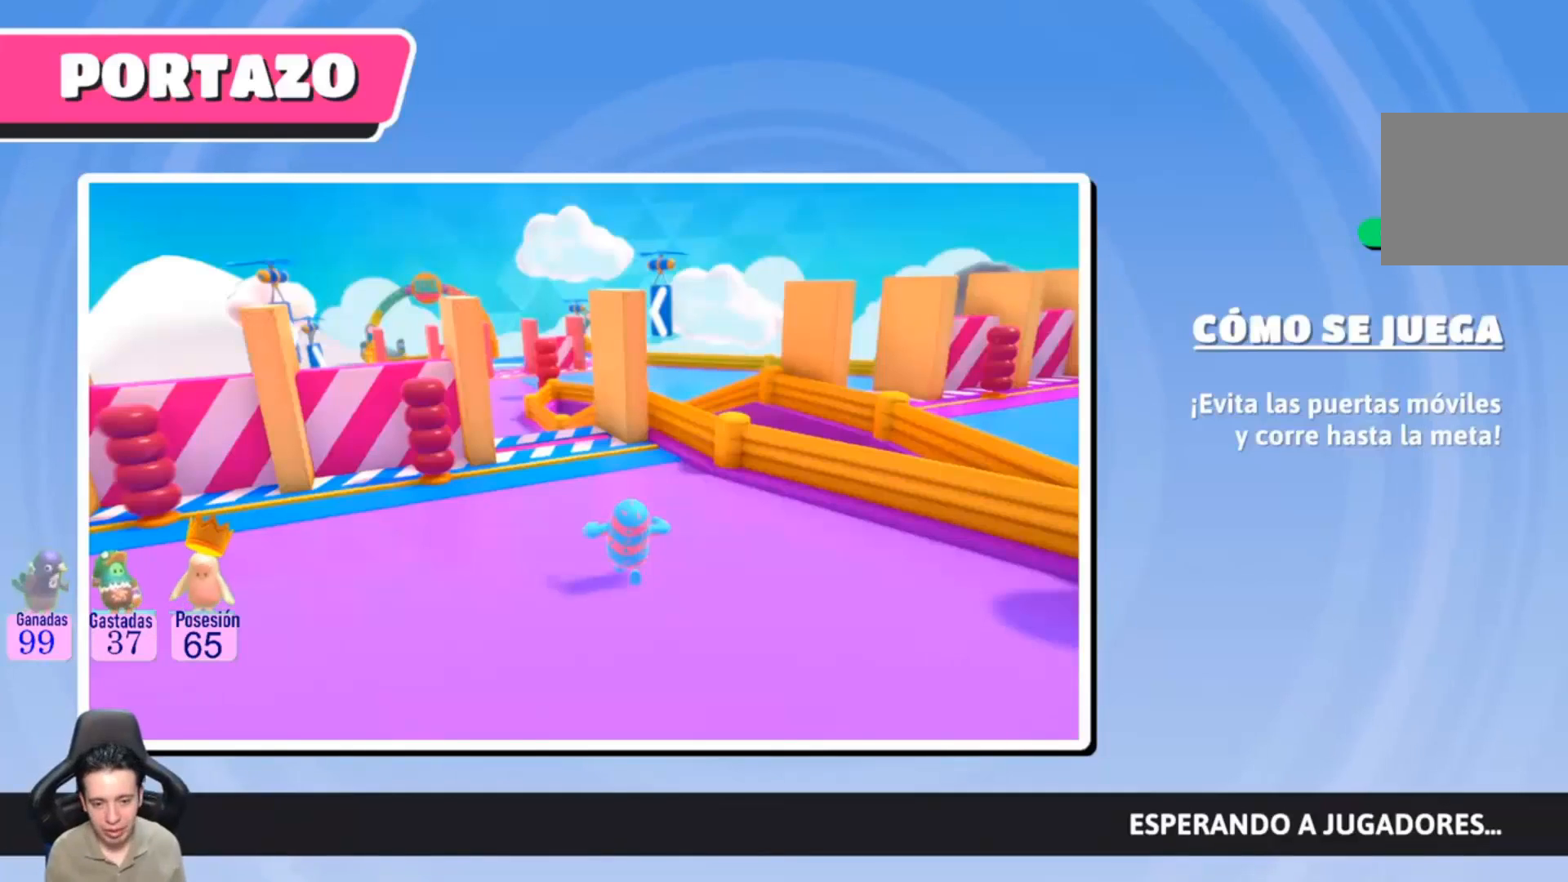
Gameplay with a controller (PlayStation layout); each line is a JSON object with the inputs held at the frame after it. "events" lists button and stick changes between this image and that frame as [ms after this image, input, new state], when the widget could be followed in between. Not read: R1.
{"buttons": [], "left_stick": "center", "right_stick": "center", "events": [[100, "left_stick", "up"], [400, "left_stick", "left"], [500, "left_stick", "center"]]}
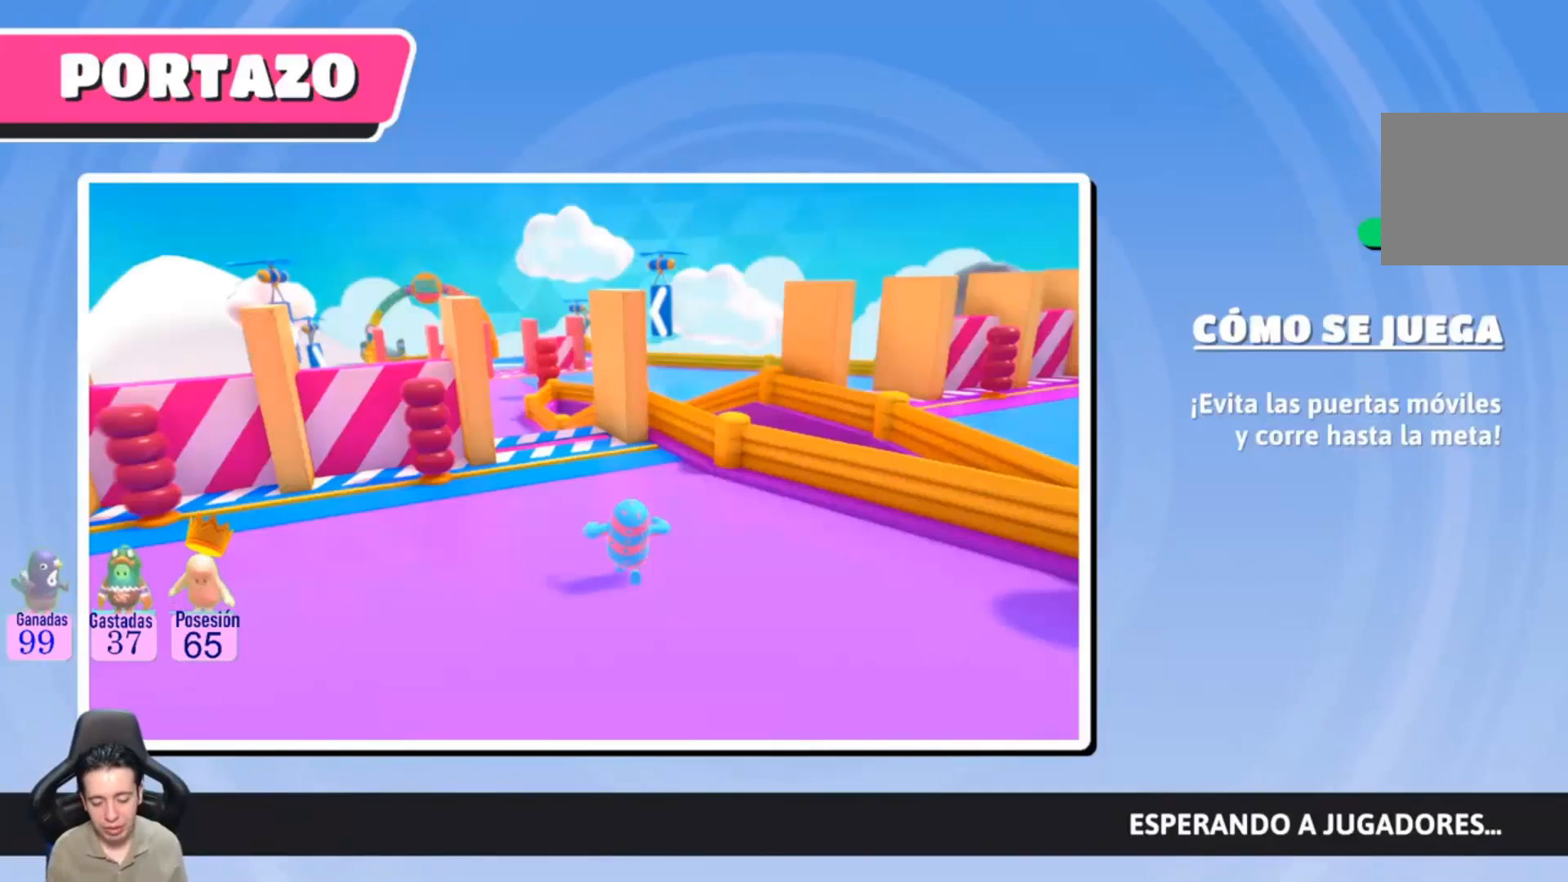
{"buttons": [], "left_stick": "left", "right_stick": "center", "events": [[33, "left_stick", "right"], [133, "left_stick", "up"], [233, "left_stick", "down"], [300, "left_stick", "right"], [400, "left_stick", "up"], [467, "left_stick", "left"]]}
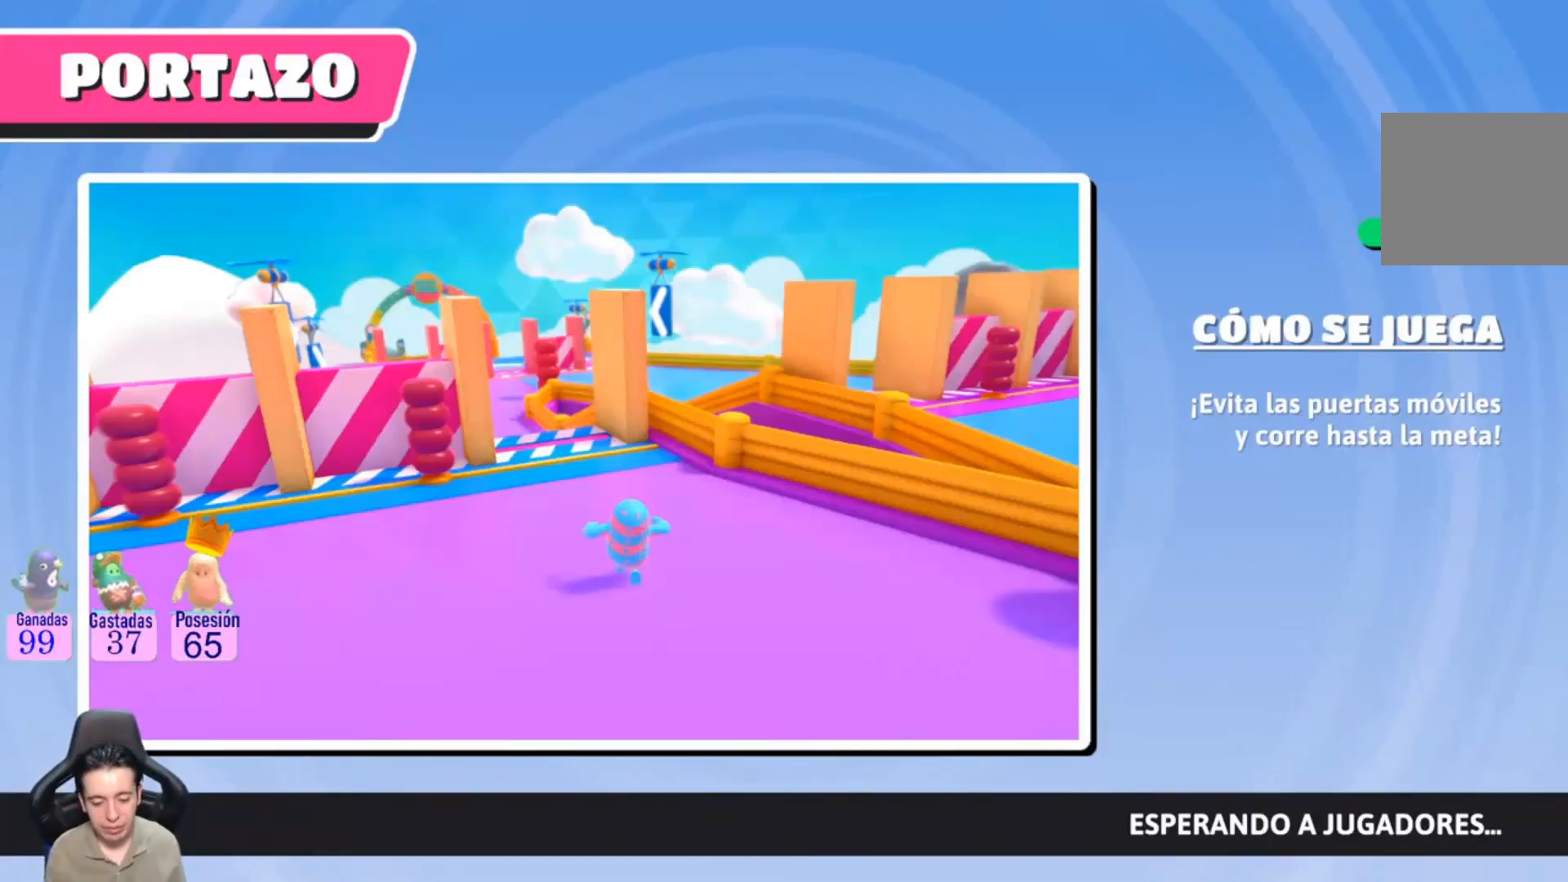
{"buttons": [], "left_stick": "center", "right_stick": "center", "events": [[33, "left_stick", "down-right"], [100, "left_stick", "right"], [267, "left_stick", "center"]]}
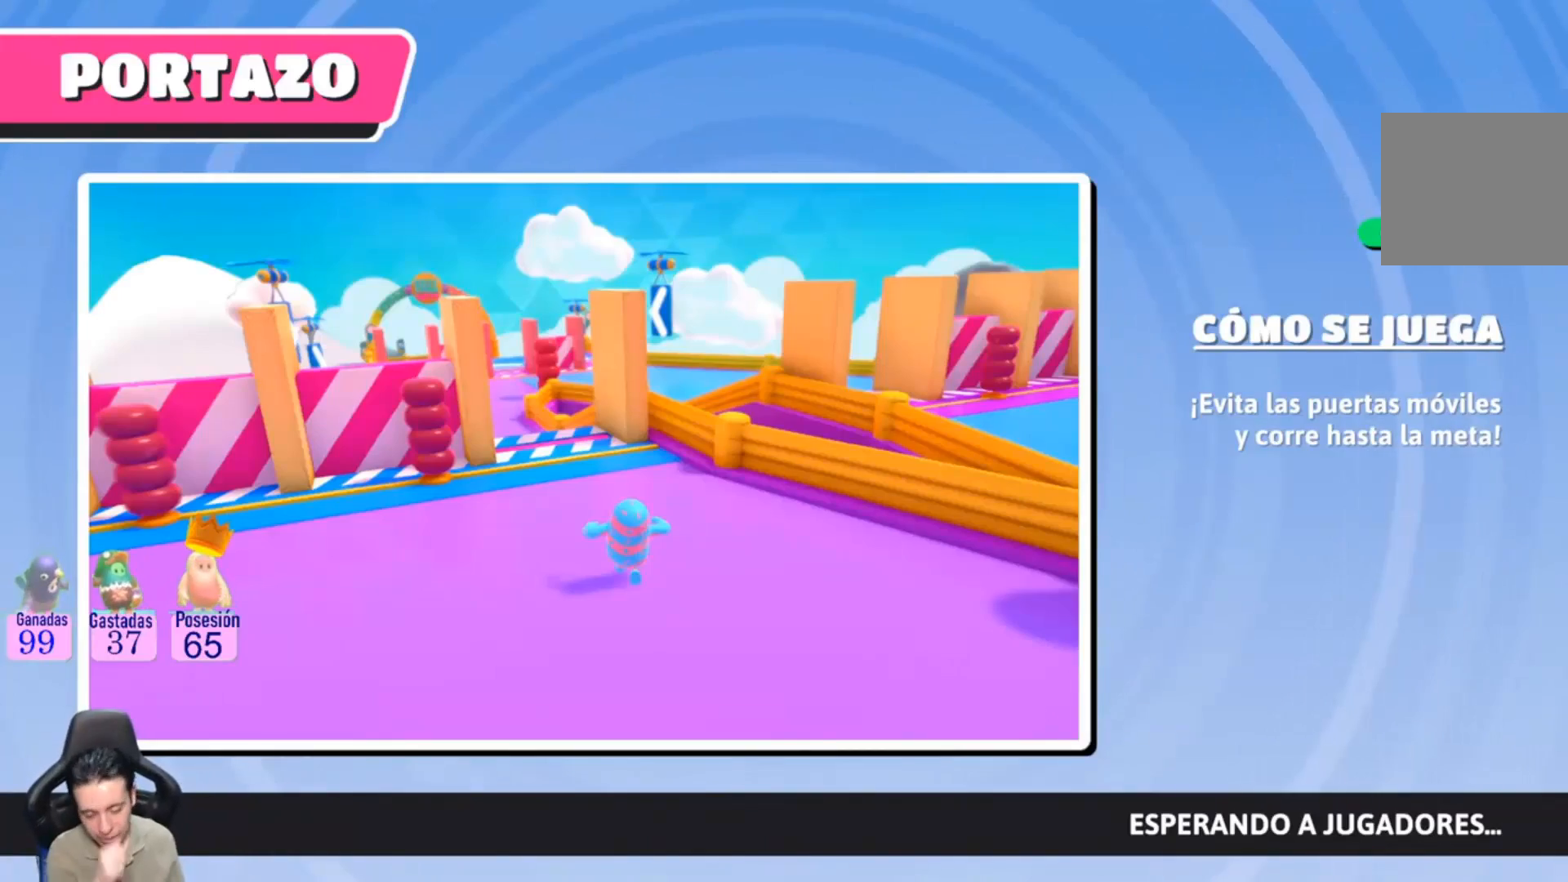
{"buttons": [], "left_stick": "center", "right_stick": "center", "events": []}
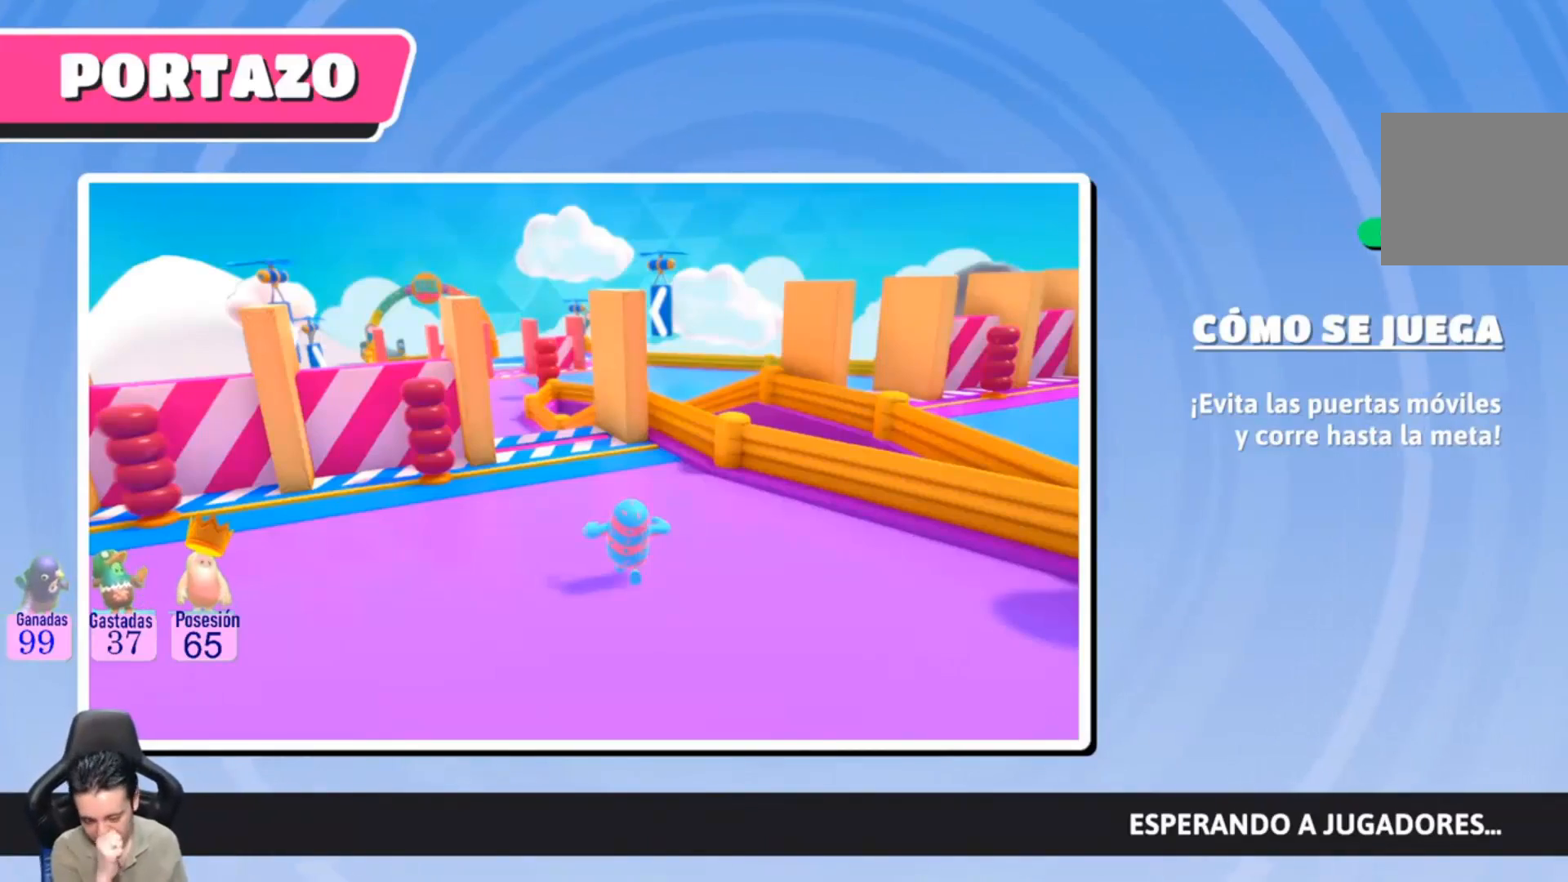
{"buttons": [], "left_stick": "center", "right_stick": "center", "events": []}
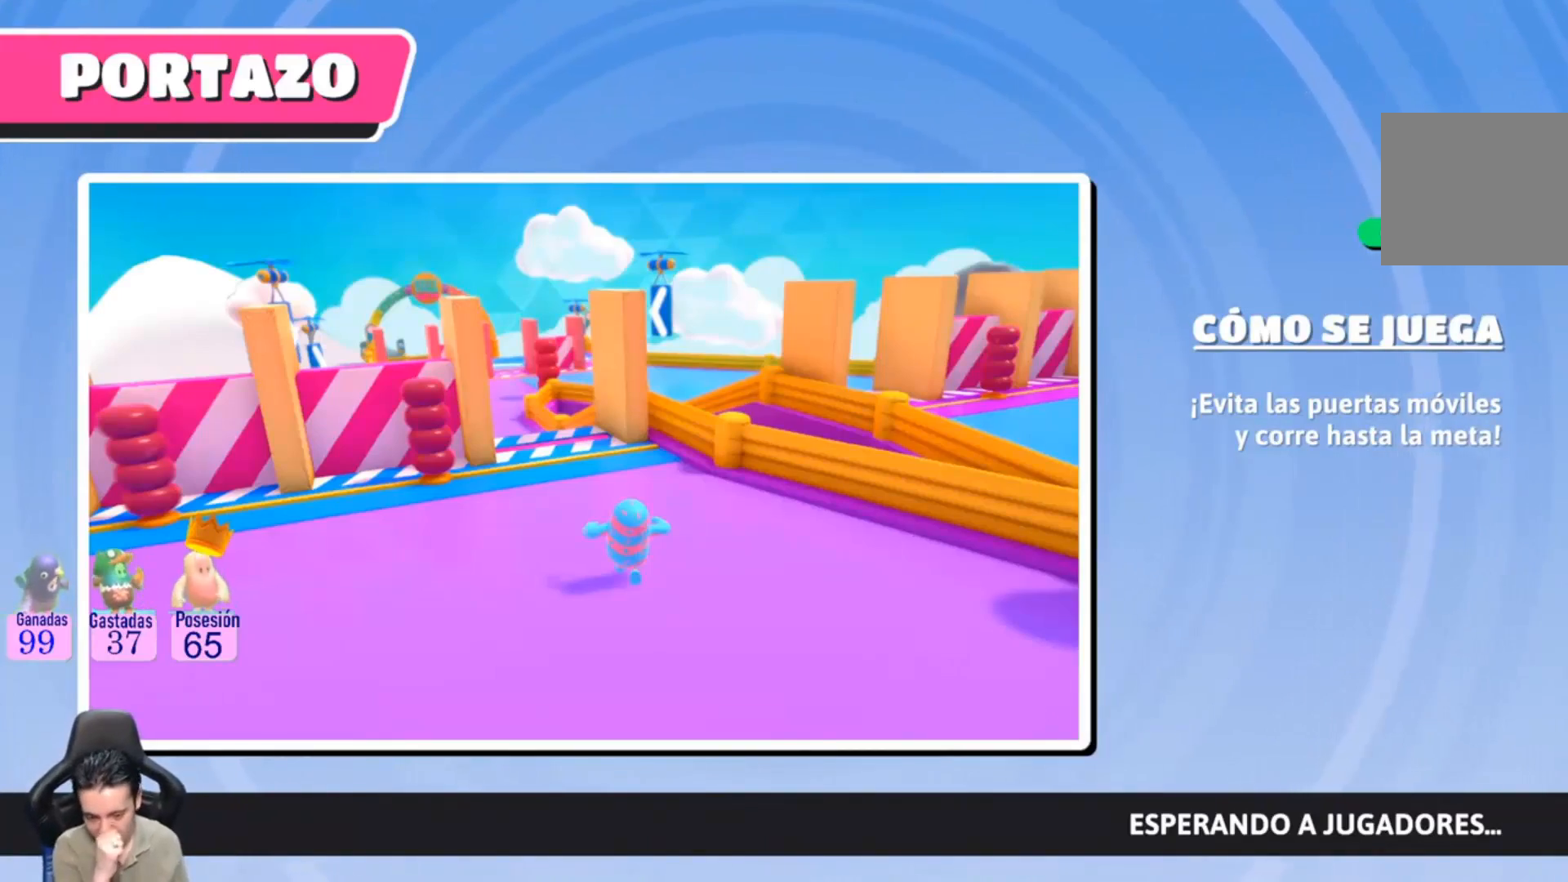
{"buttons": [], "left_stick": "center", "right_stick": "center", "events": []}
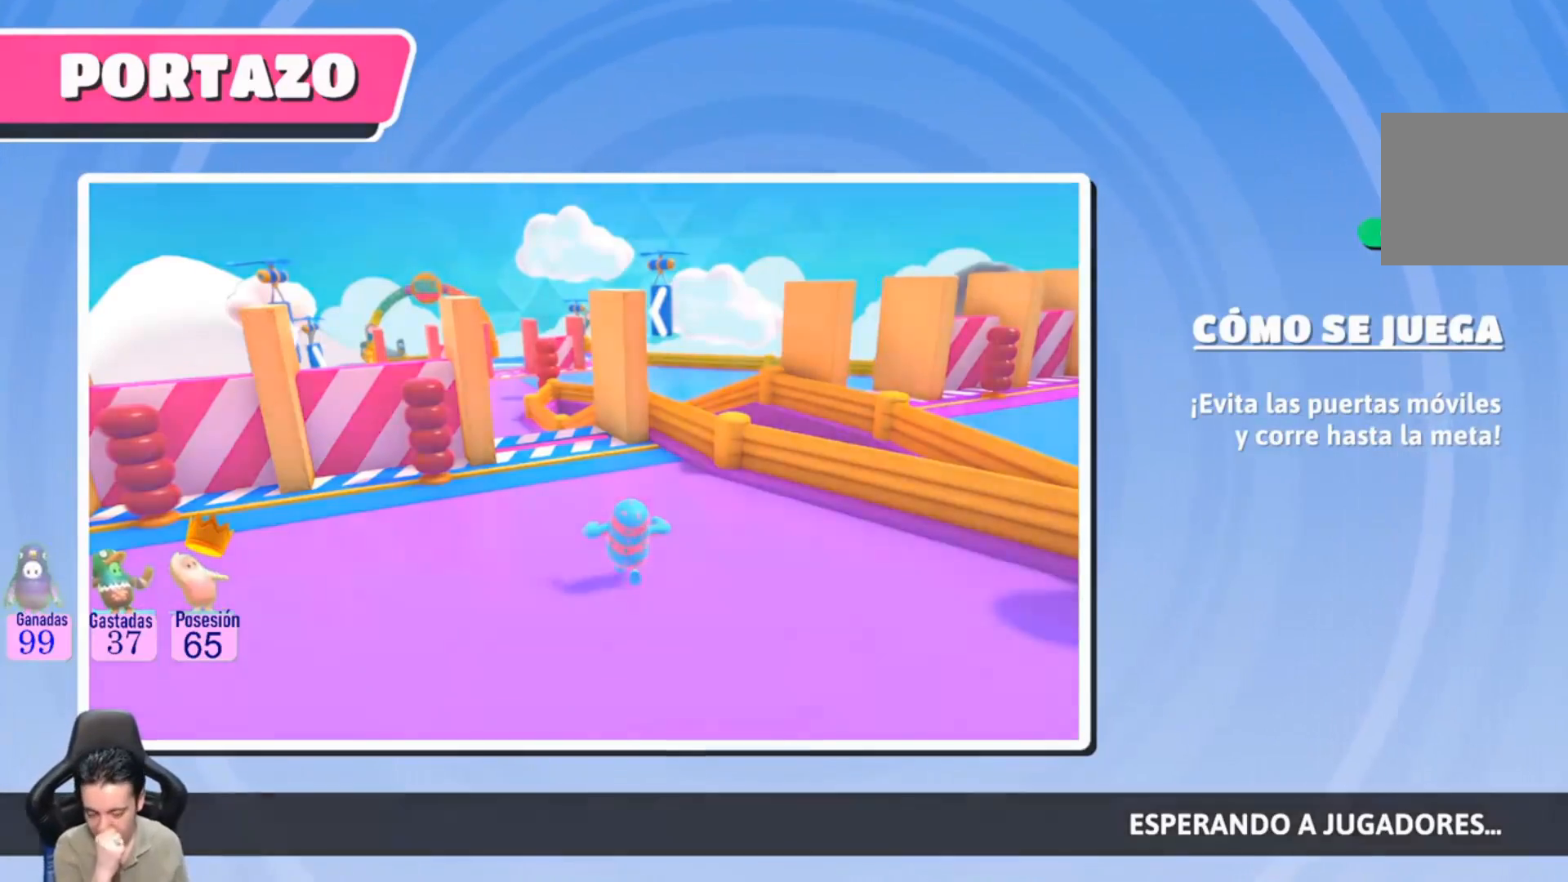
{"buttons": [], "left_stick": "center", "right_stick": "center", "events": []}
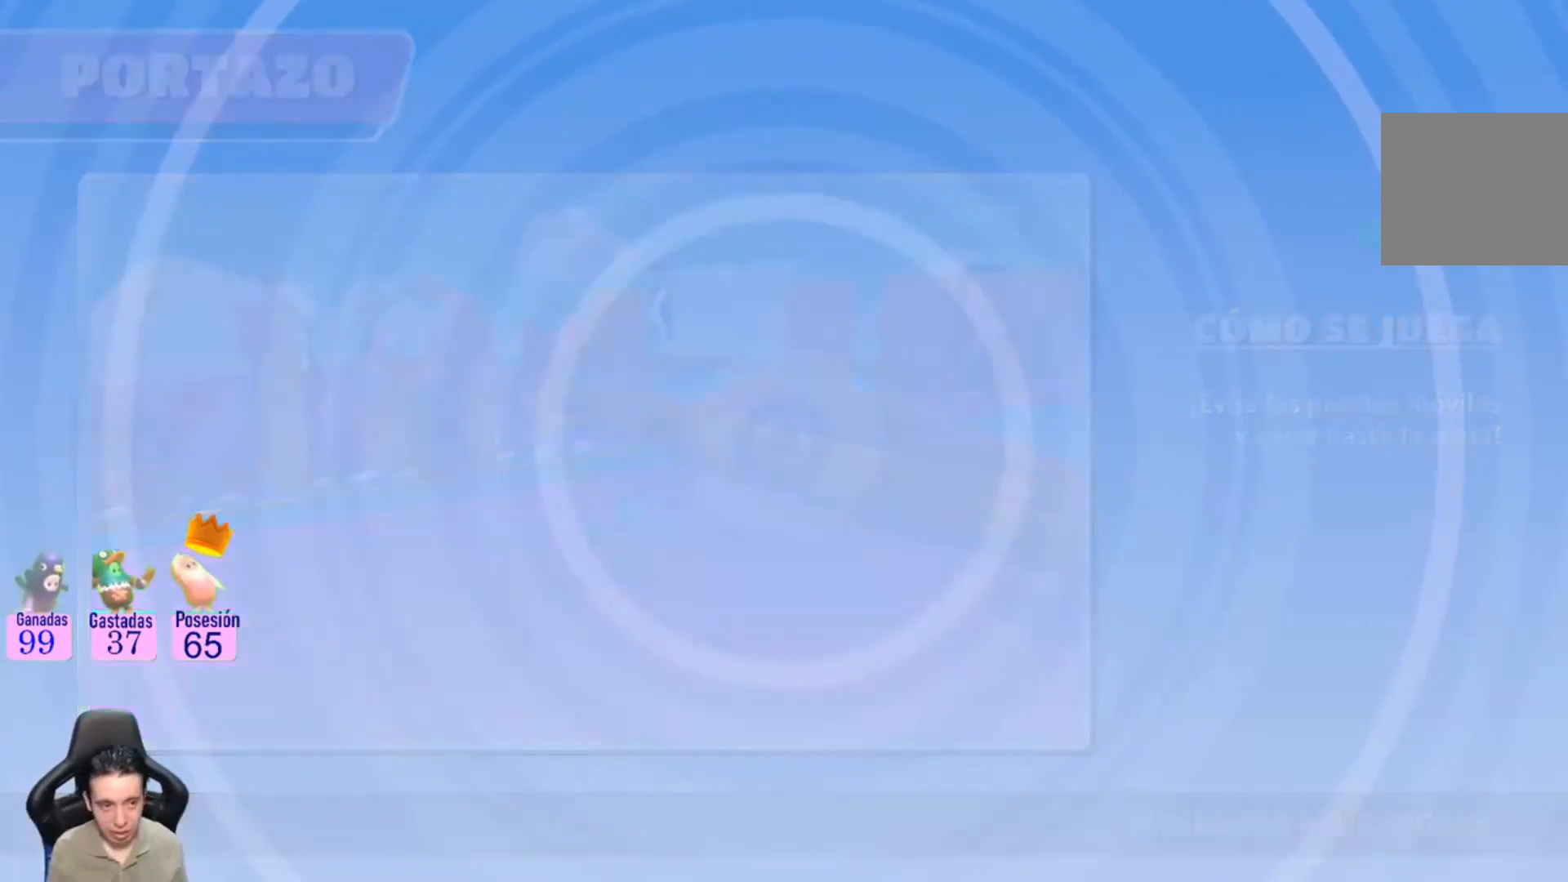
{"buttons": [], "left_stick": "up", "right_stick": "center", "events": [[367, "left_stick", "up"]]}
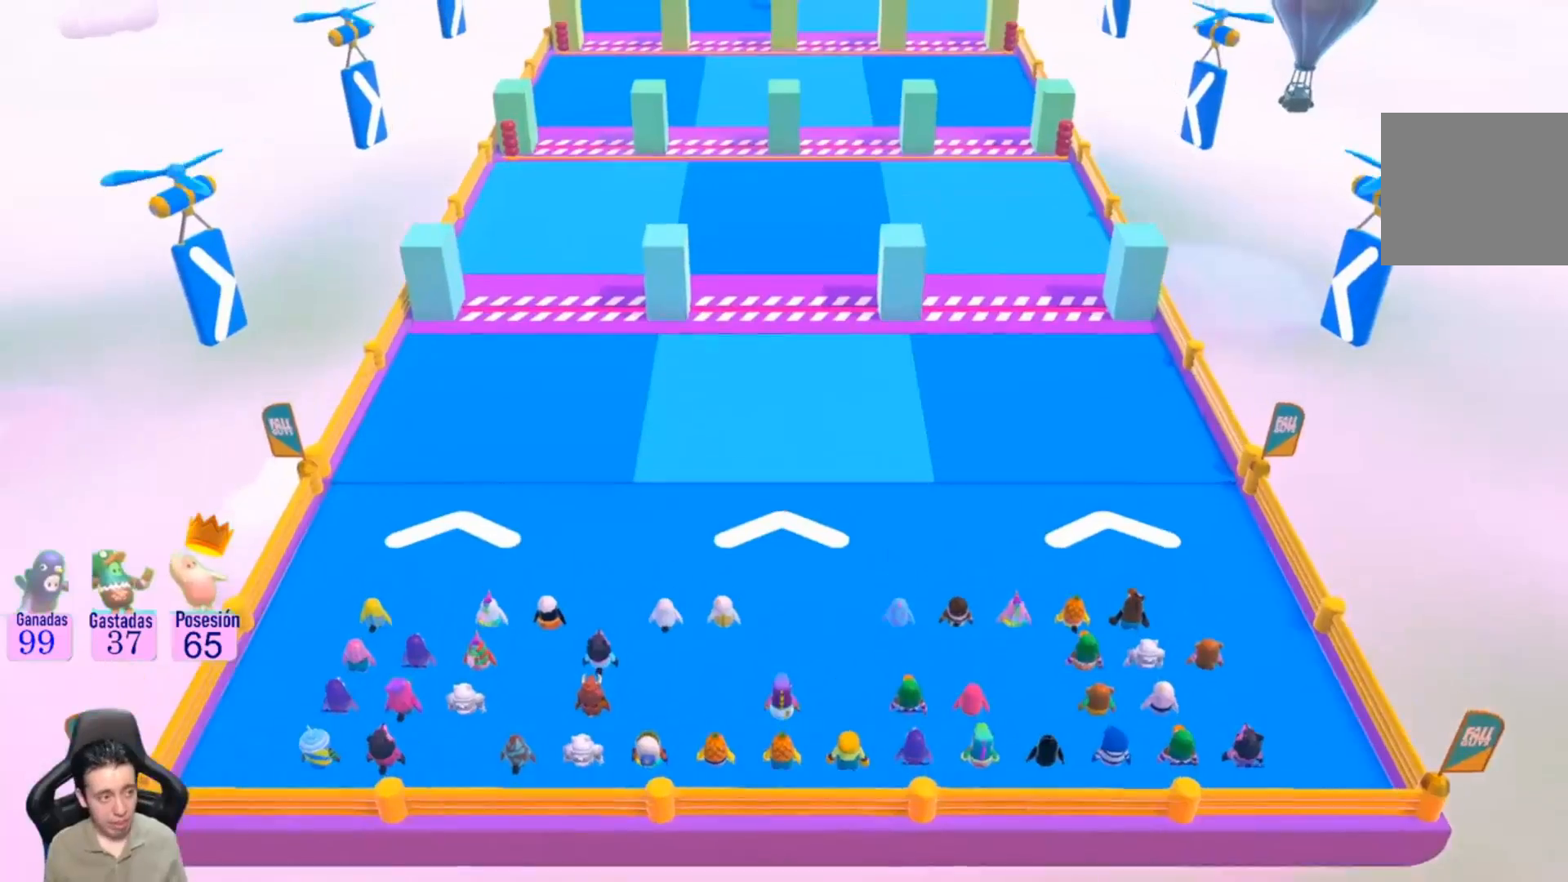
{"buttons": [], "left_stick": "center", "right_stick": "center", "events": [[67, "left_stick", "center"]]}
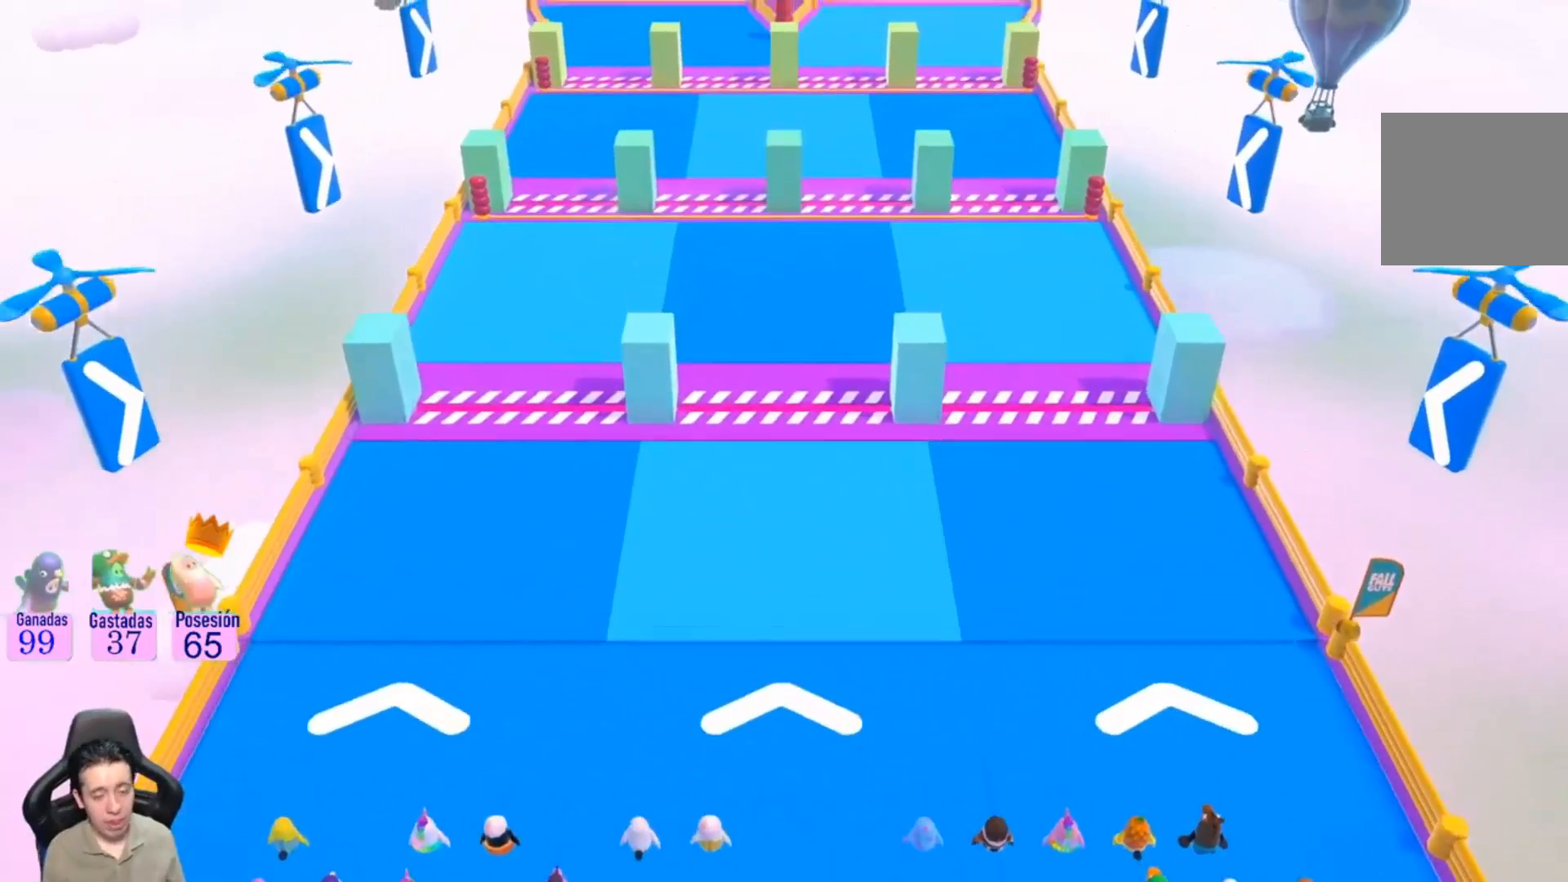
{"buttons": [], "left_stick": "center", "right_stick": "center", "events": []}
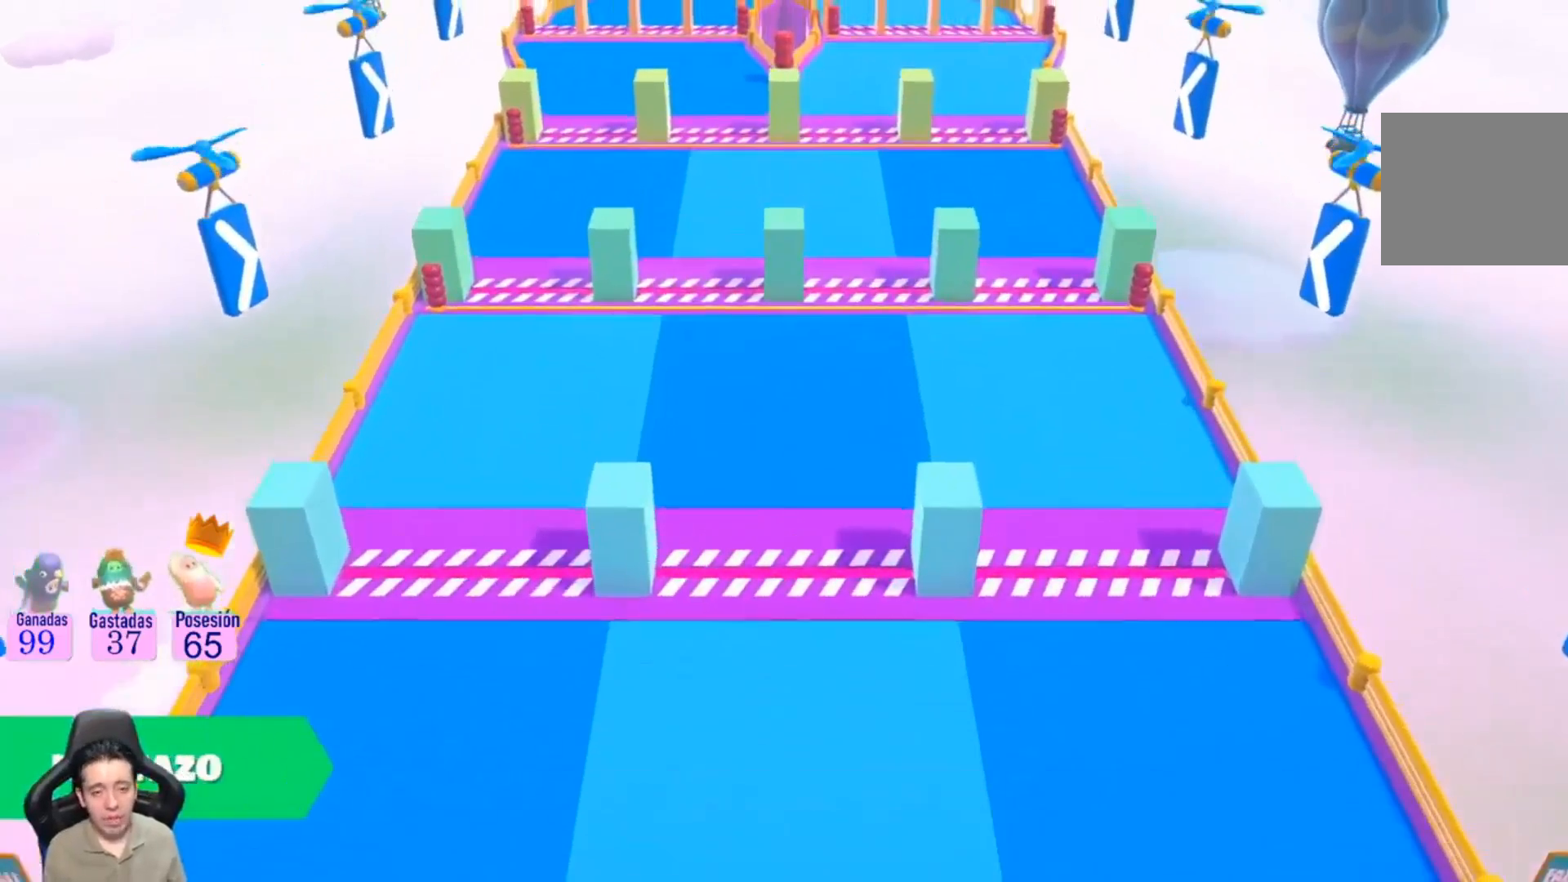
{"buttons": [], "left_stick": "center", "right_stick": "center", "events": []}
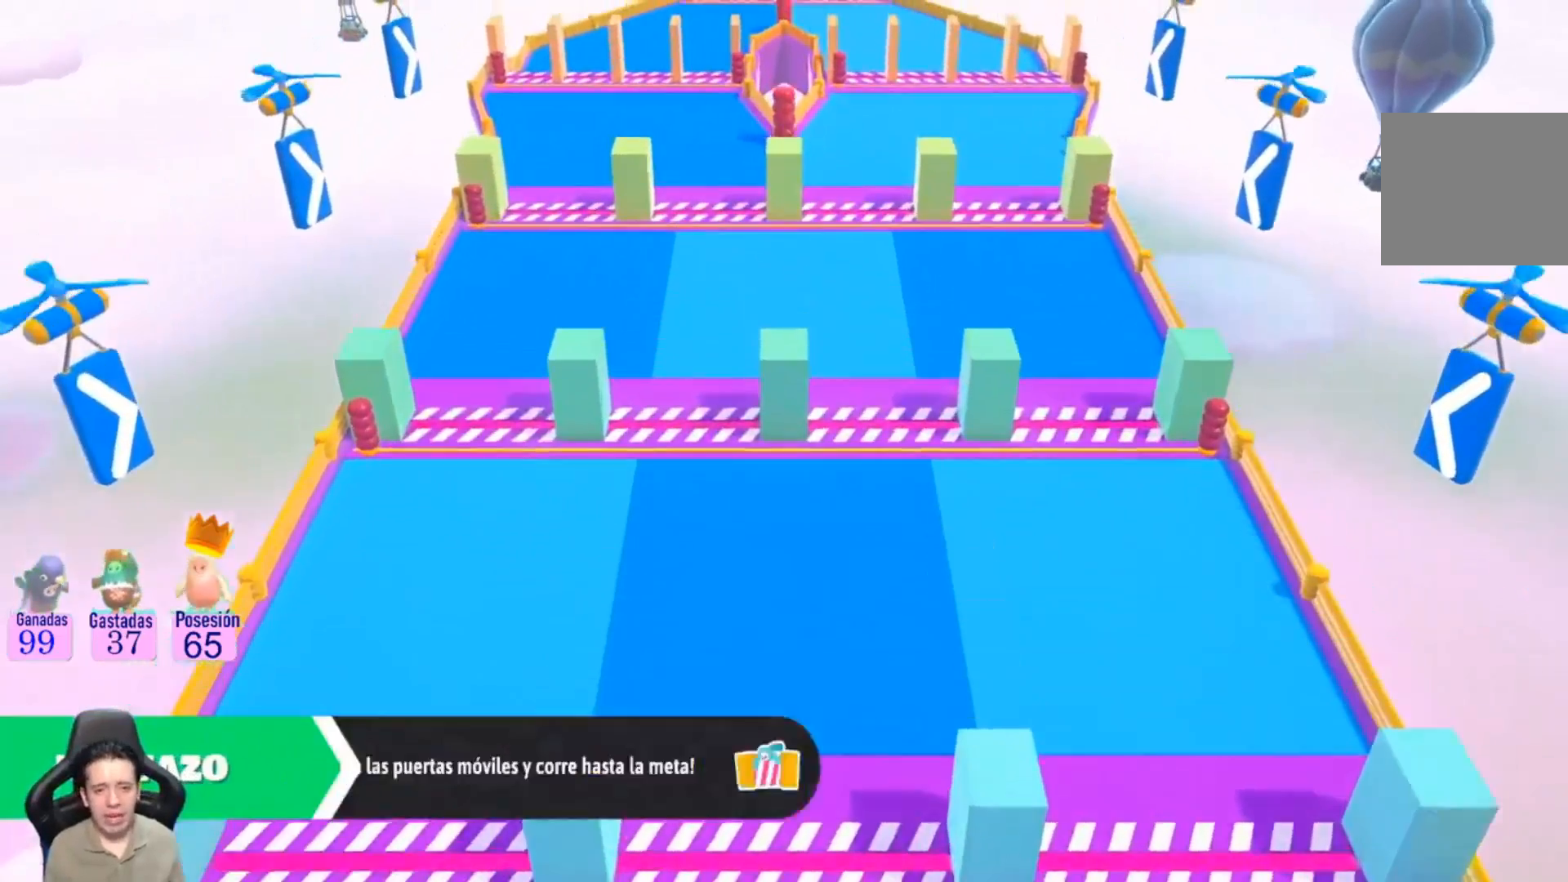
{"buttons": [], "left_stick": "center", "right_stick": "center", "events": []}
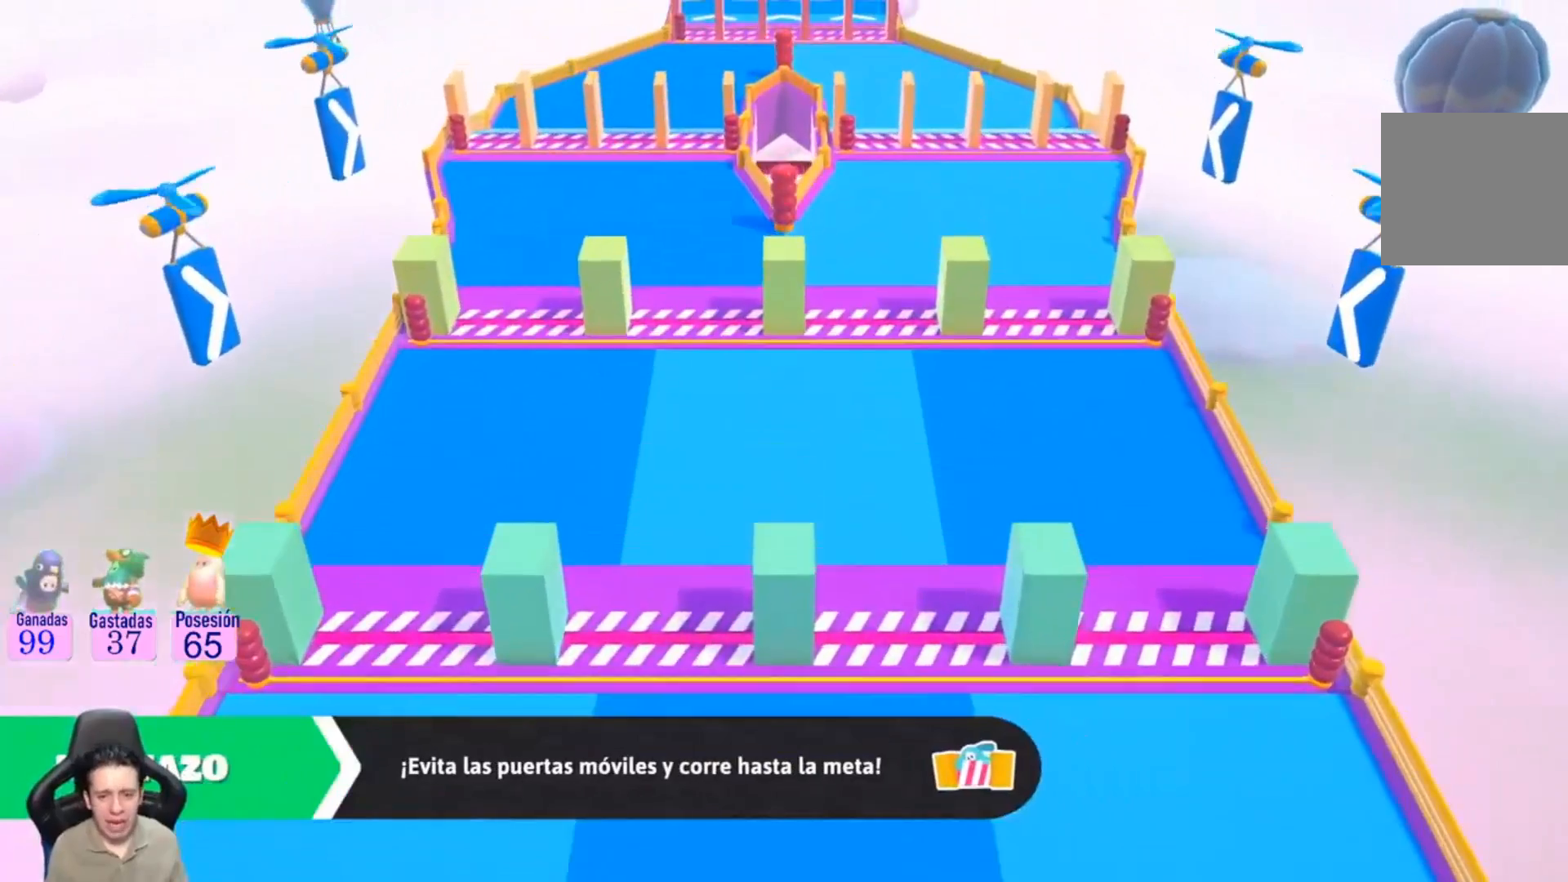
{"buttons": [], "left_stick": "center", "right_stick": "center", "events": []}
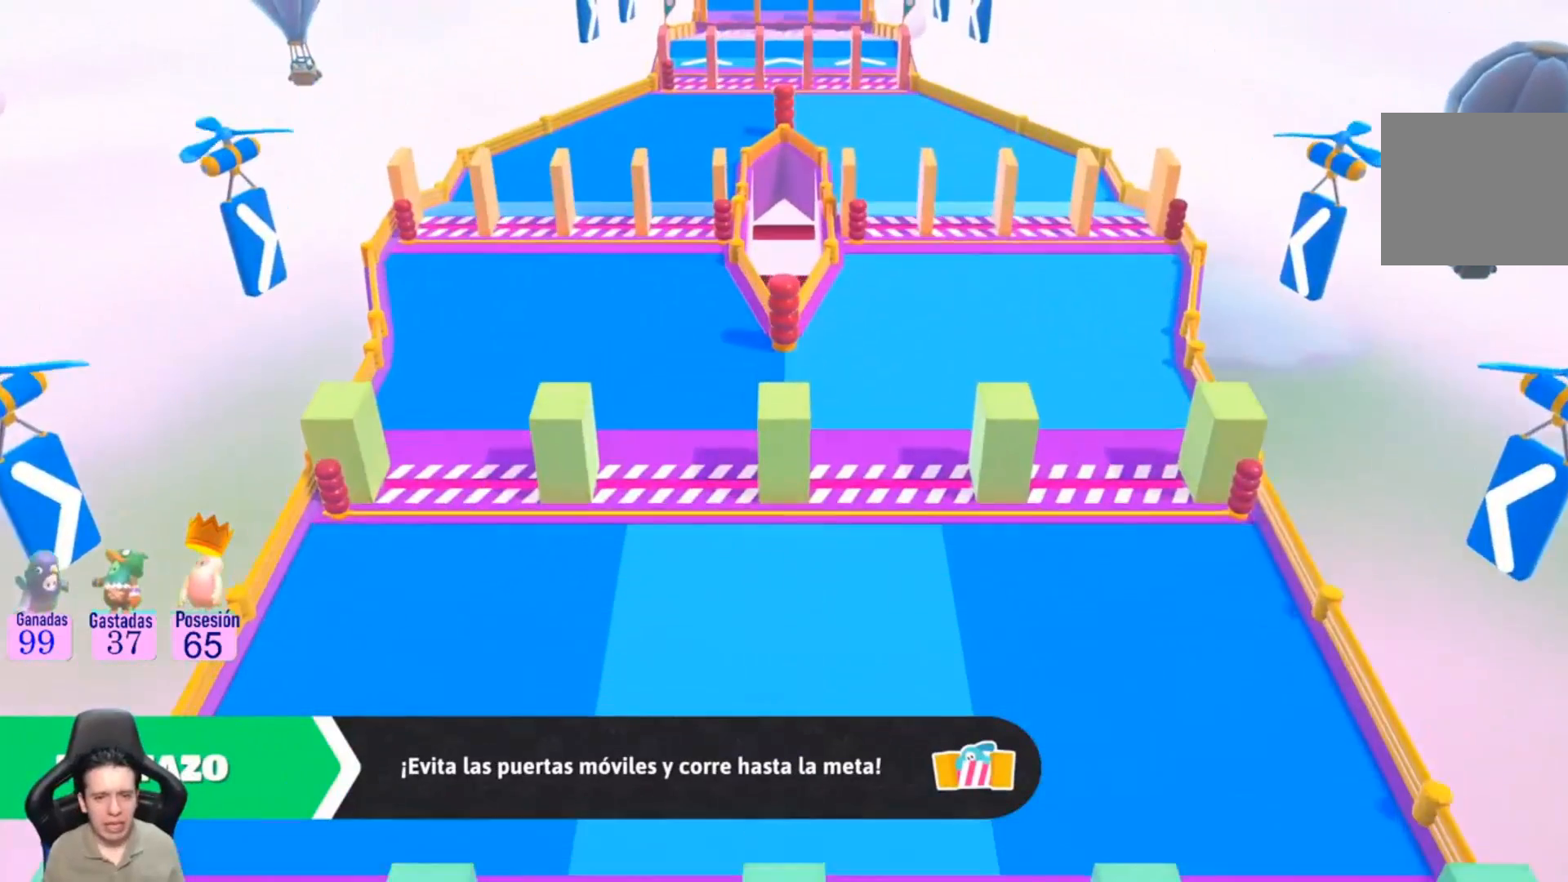
{"buttons": [], "left_stick": "center", "right_stick": "center", "events": []}
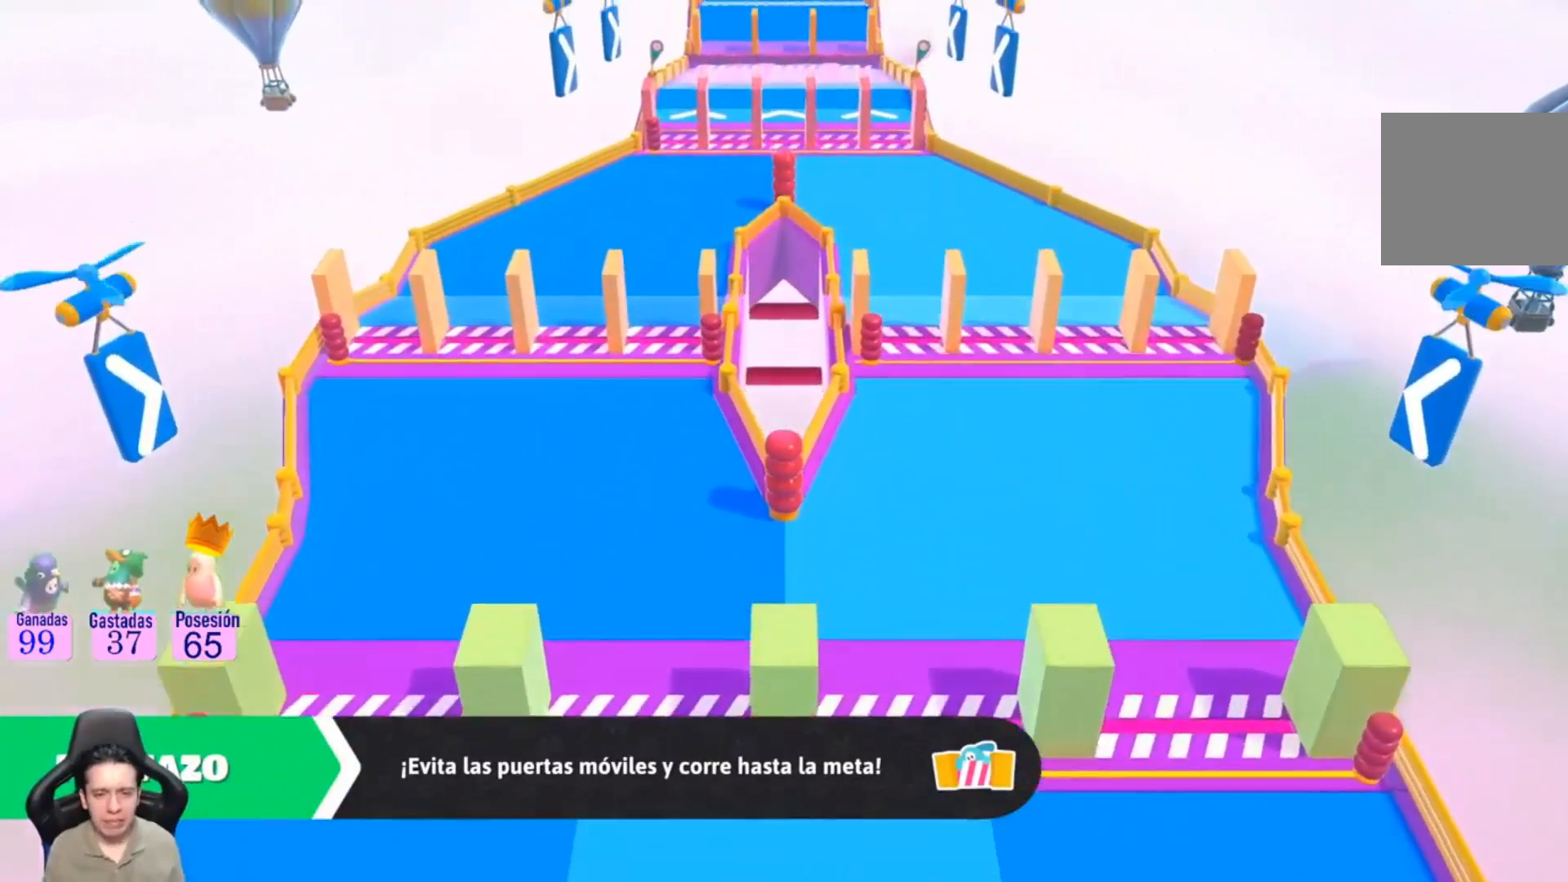
{"buttons": [], "left_stick": "center", "right_stick": "center", "events": []}
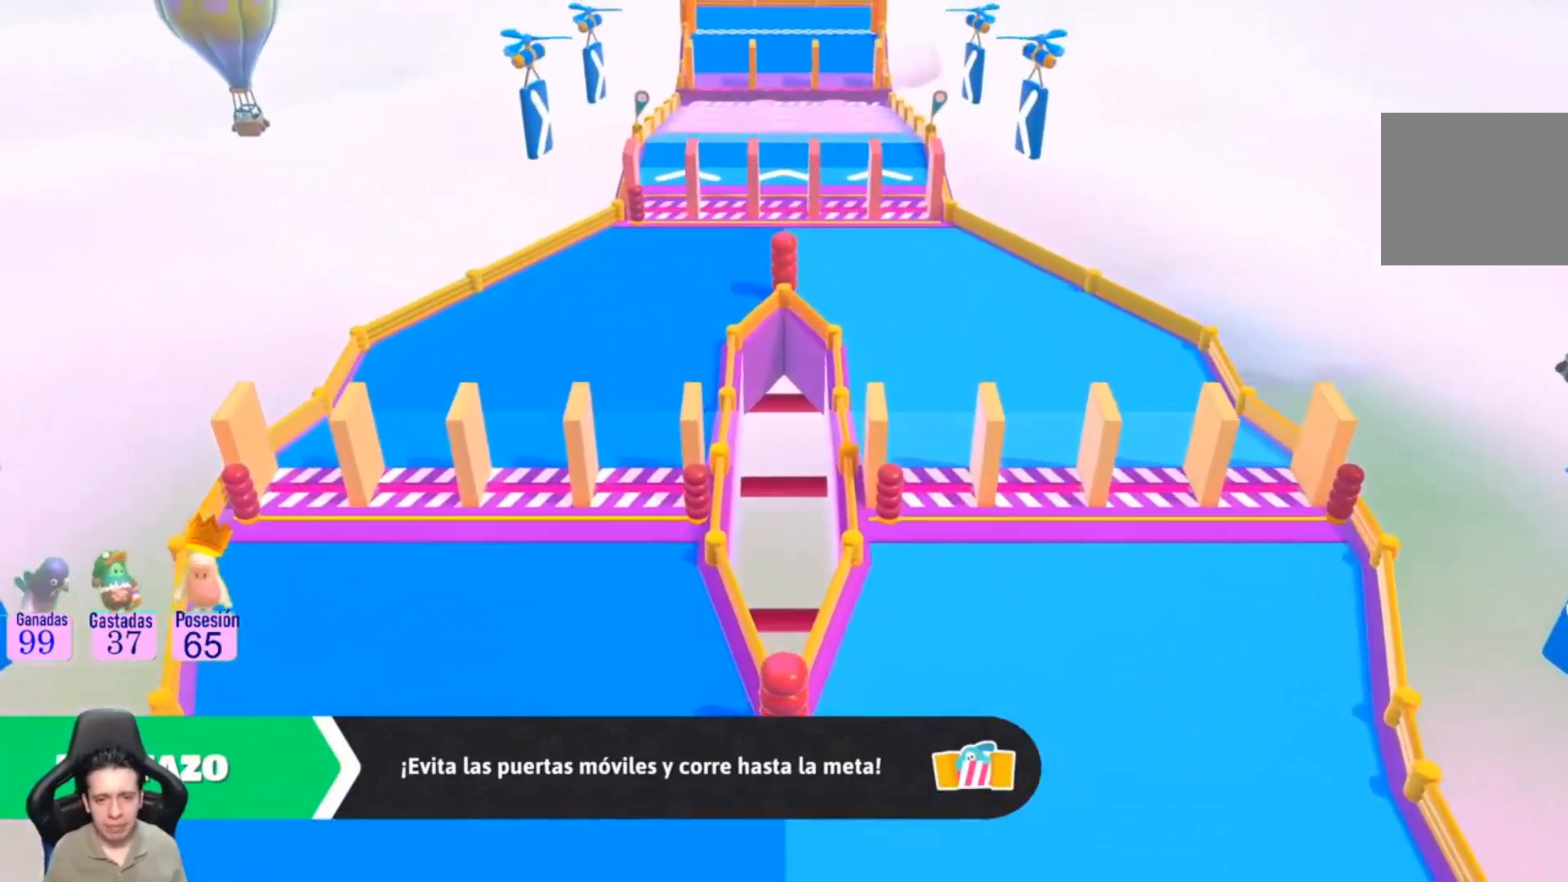
{"buttons": [], "left_stick": "center", "right_stick": "center", "events": []}
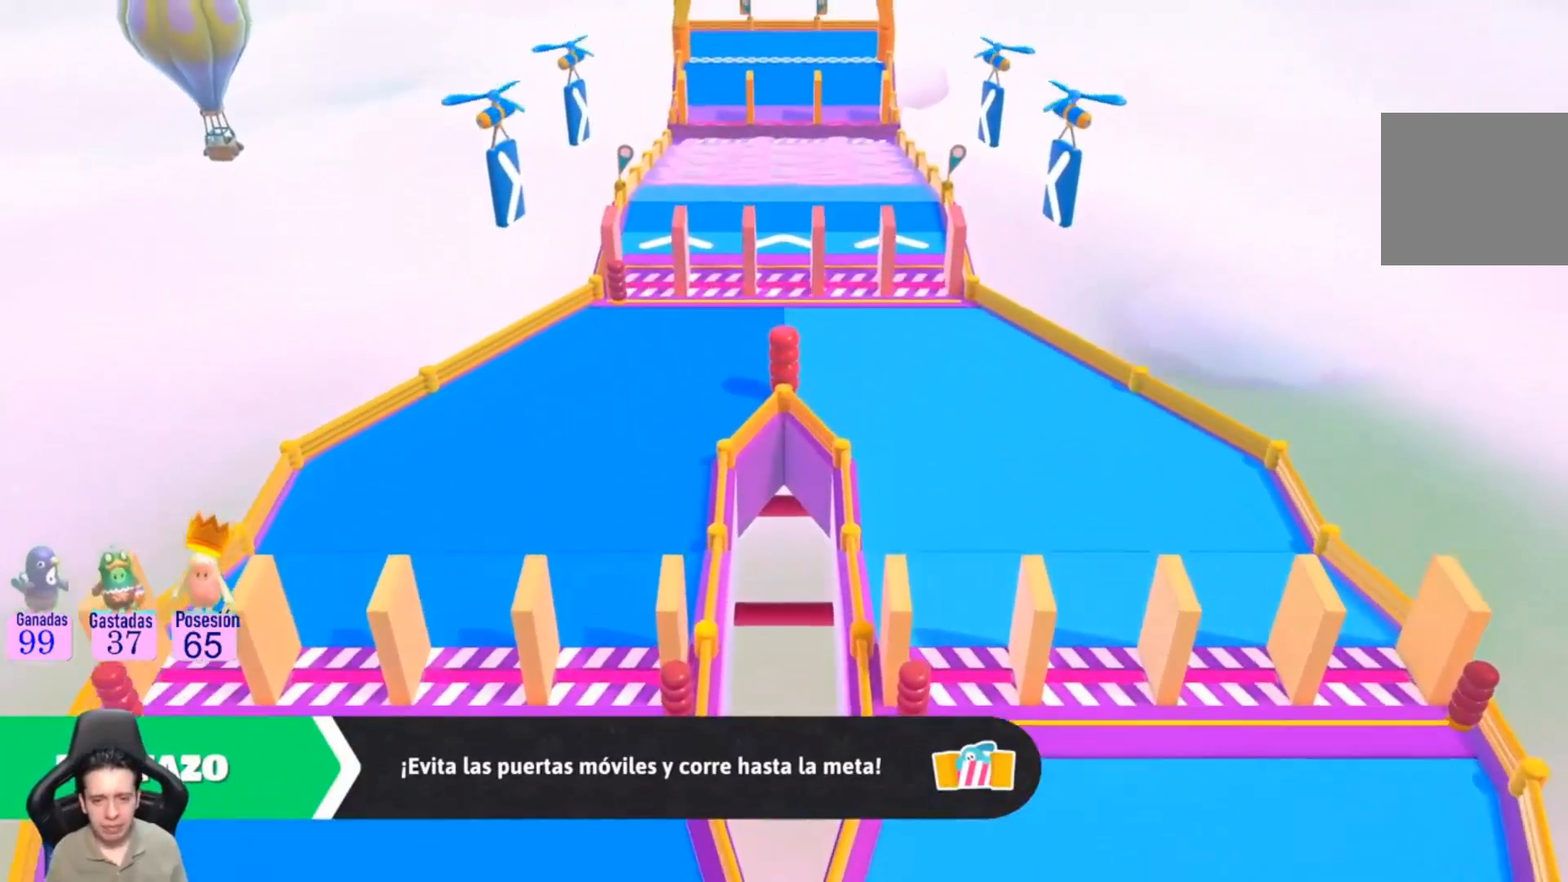
{"buttons": [], "left_stick": "up-left", "right_stick": "center", "events": [[333, "left_stick", "up-left"]]}
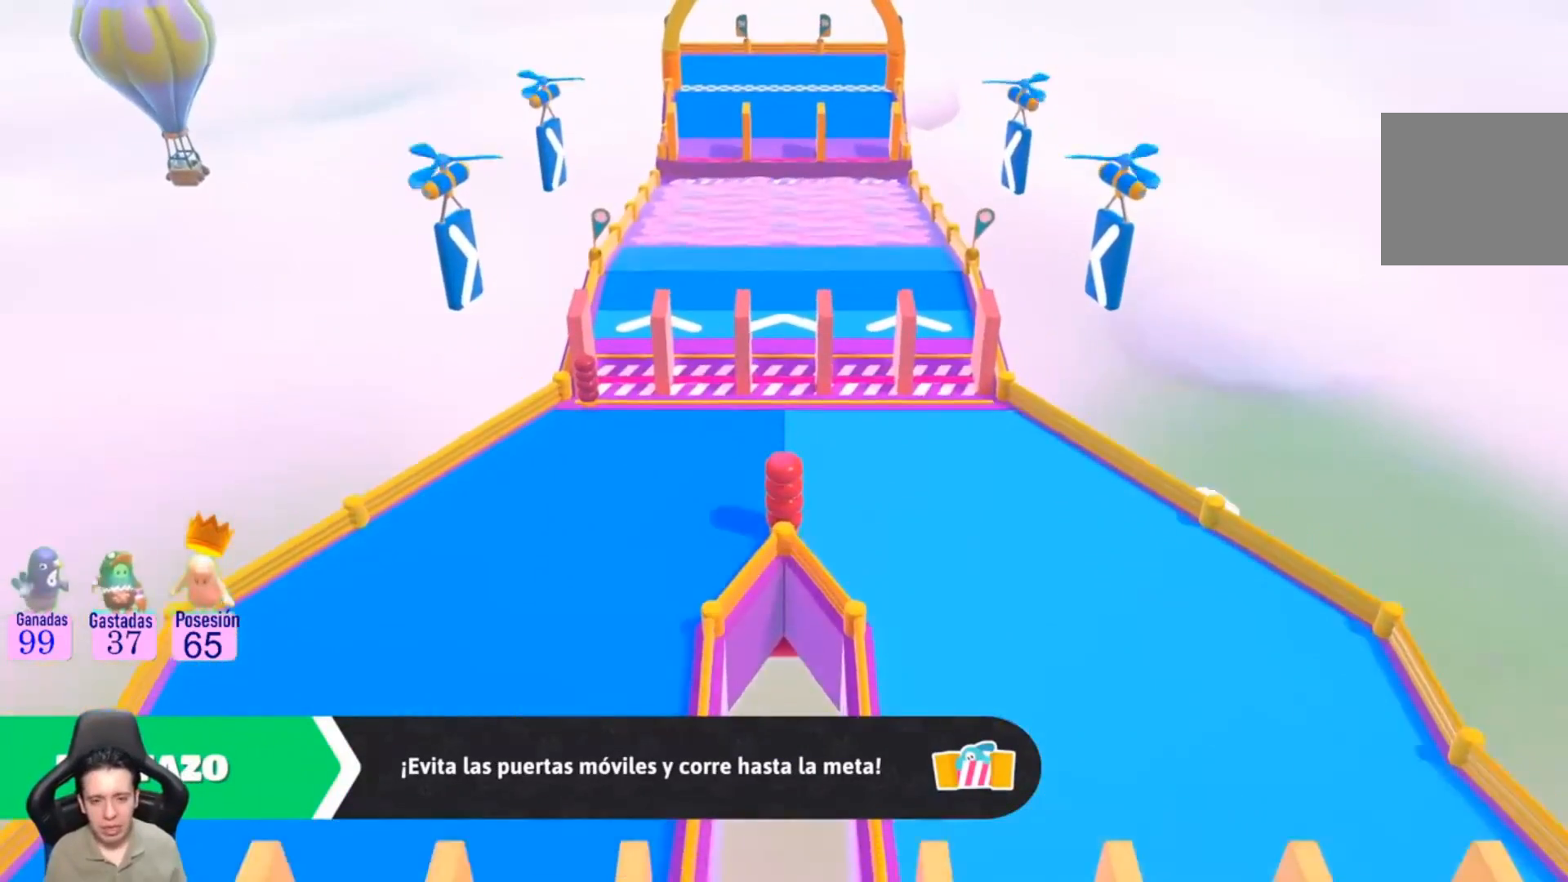
{"buttons": [], "left_stick": "down-left", "right_stick": "center", "events": [[200, "left_stick", "left"], [400, "left_stick", "down-left"]]}
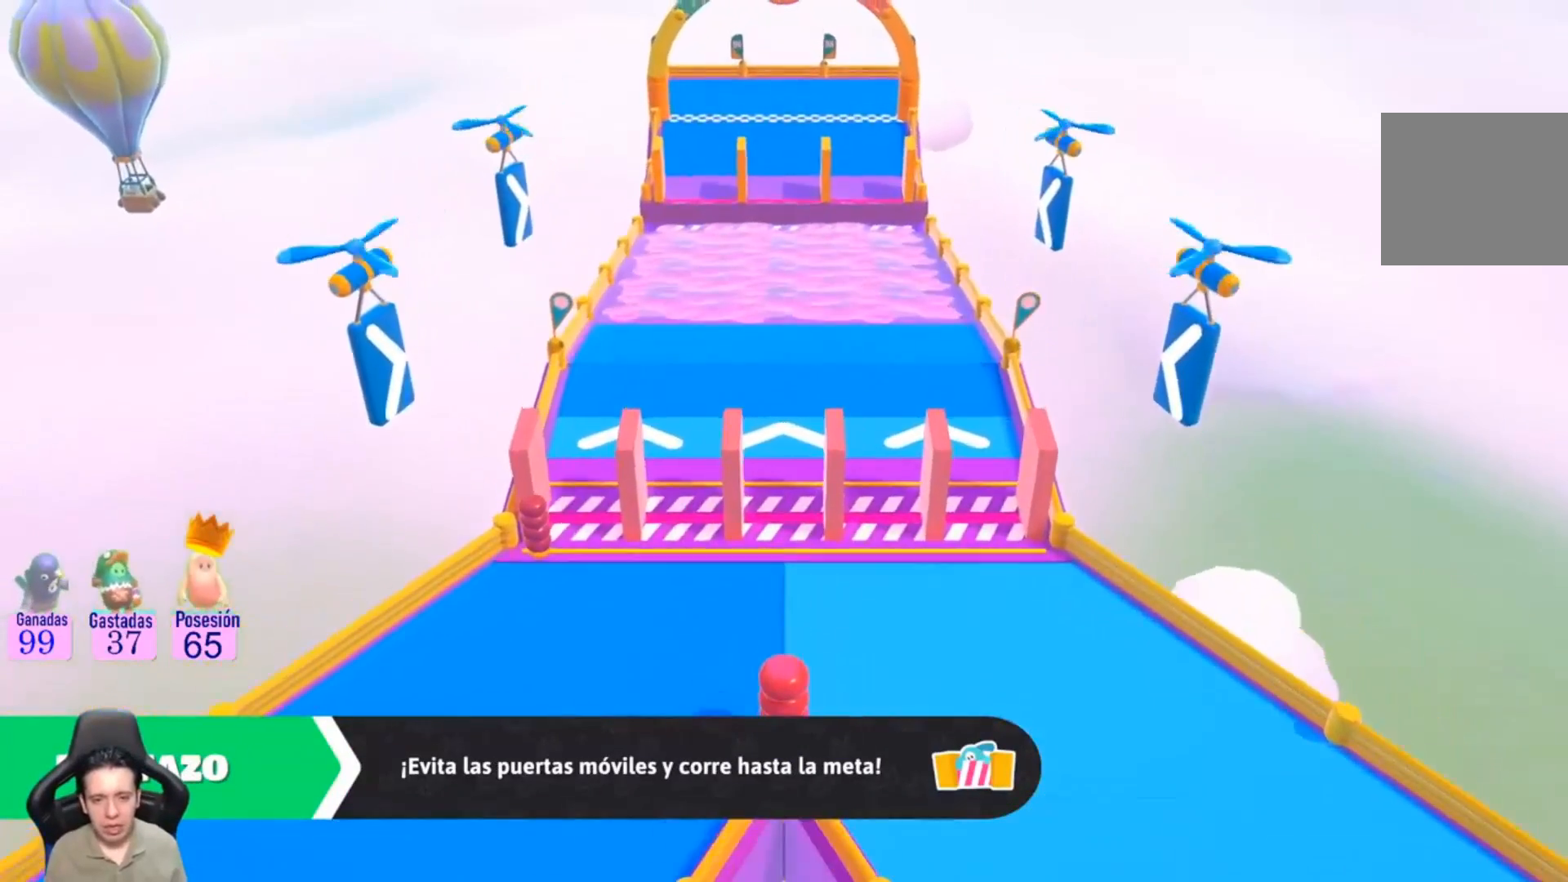
{"buttons": [], "left_stick": "center", "right_stick": "center", "events": [[67, "left_stick", "down"], [433, "left_stick", "center"]]}